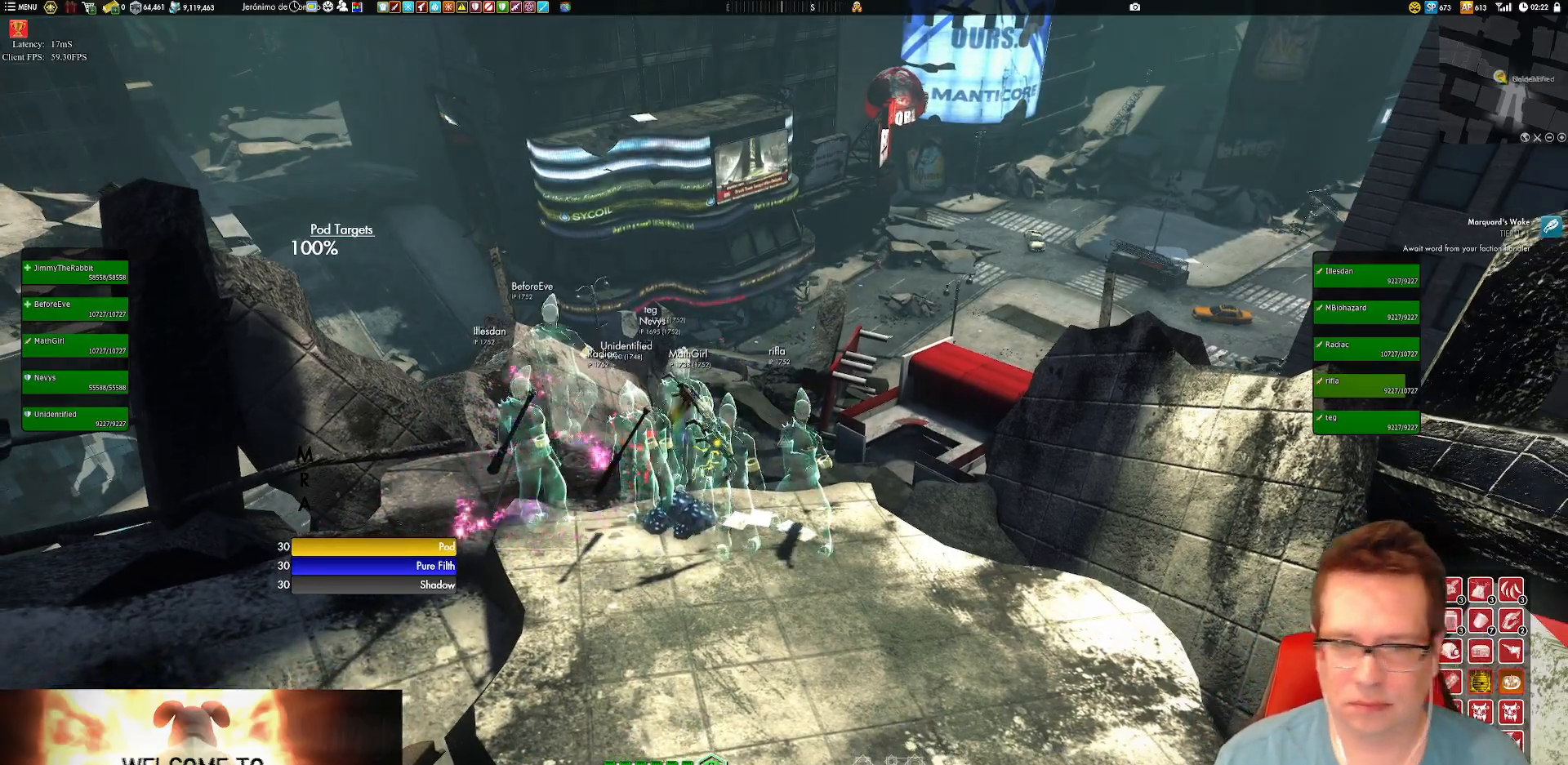
Gameplay with a controller (Xbox layout); each line is a JSON object with the inputs held at the frame after it. "events" lists button and stick changes between this image and that frame as [ms after this image, input, new state], when the widget could be followed in between. Not read: L3 R3.
{"buttons": [], "left_stick": "up", "right_stick": "center"}
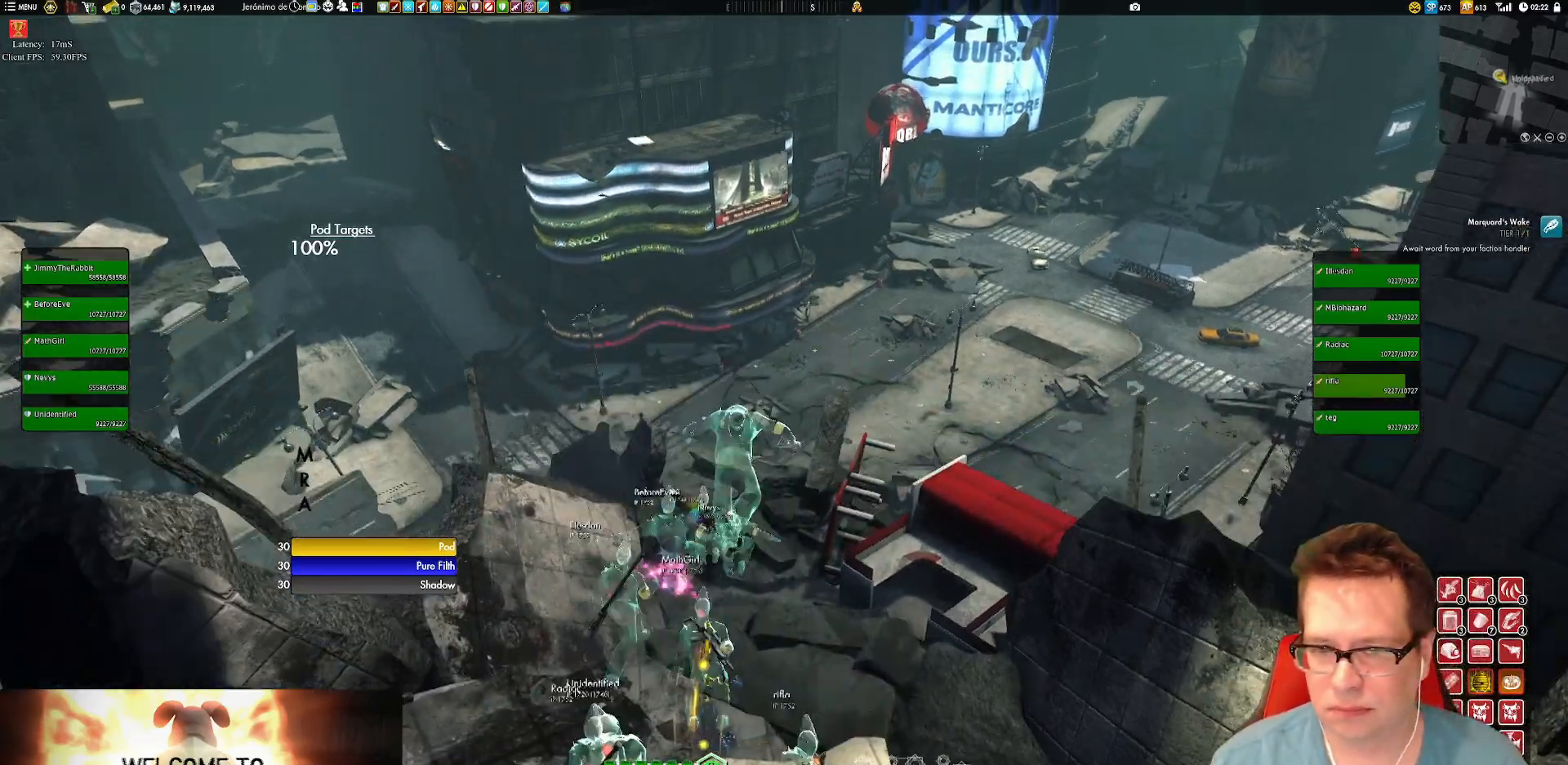
{"buttons": [], "left_stick": "up", "right_stick": "center", "events": [[33, "left_stick", "center"], [467, "left_stick", "up"]]}
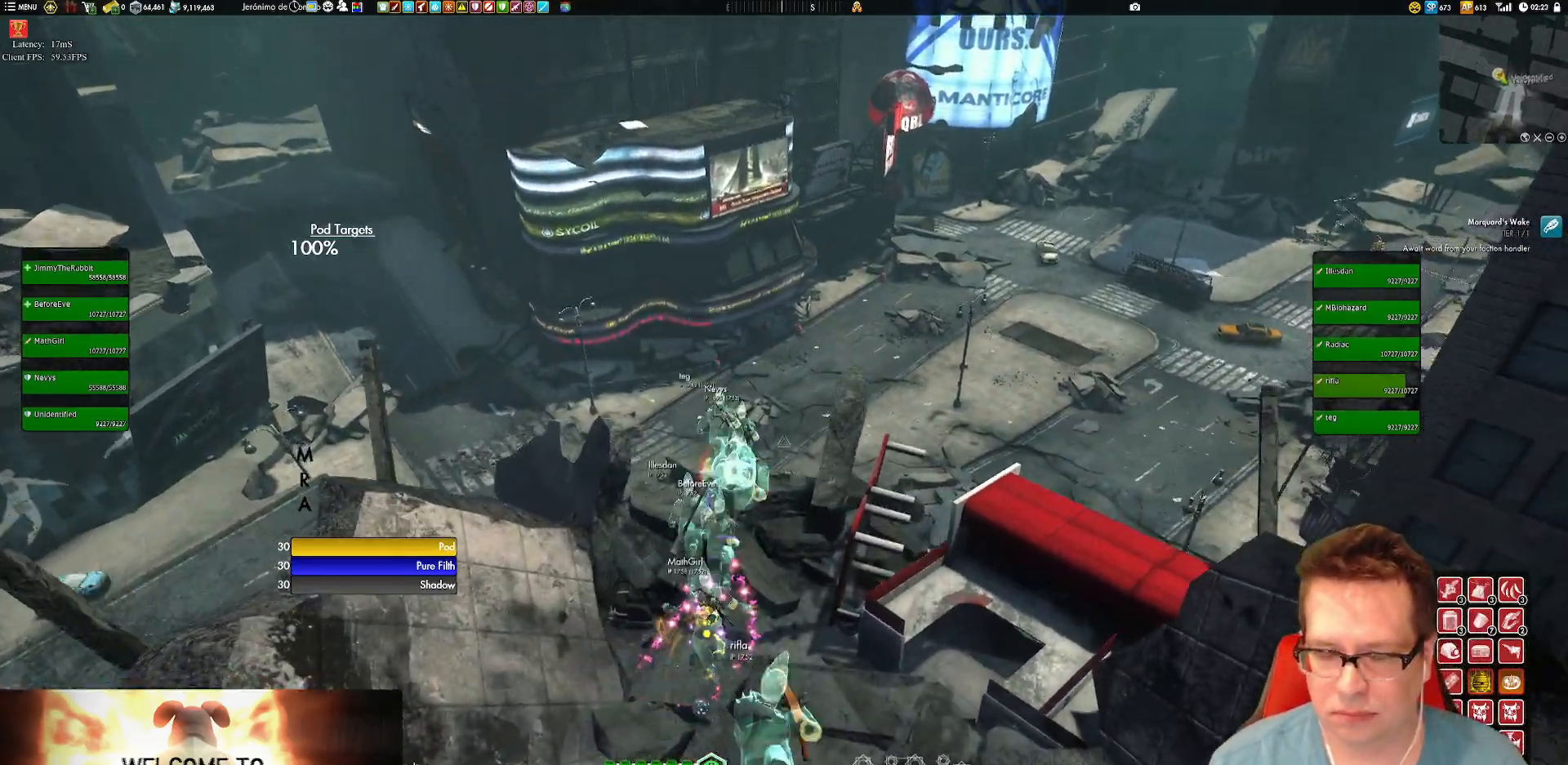
{"buttons": ["L1"], "left_stick": "up", "right_stick": "center", "events": [[100, "L1", "down"], [167, "L1", "up"], [501, "L1", "down"]]}
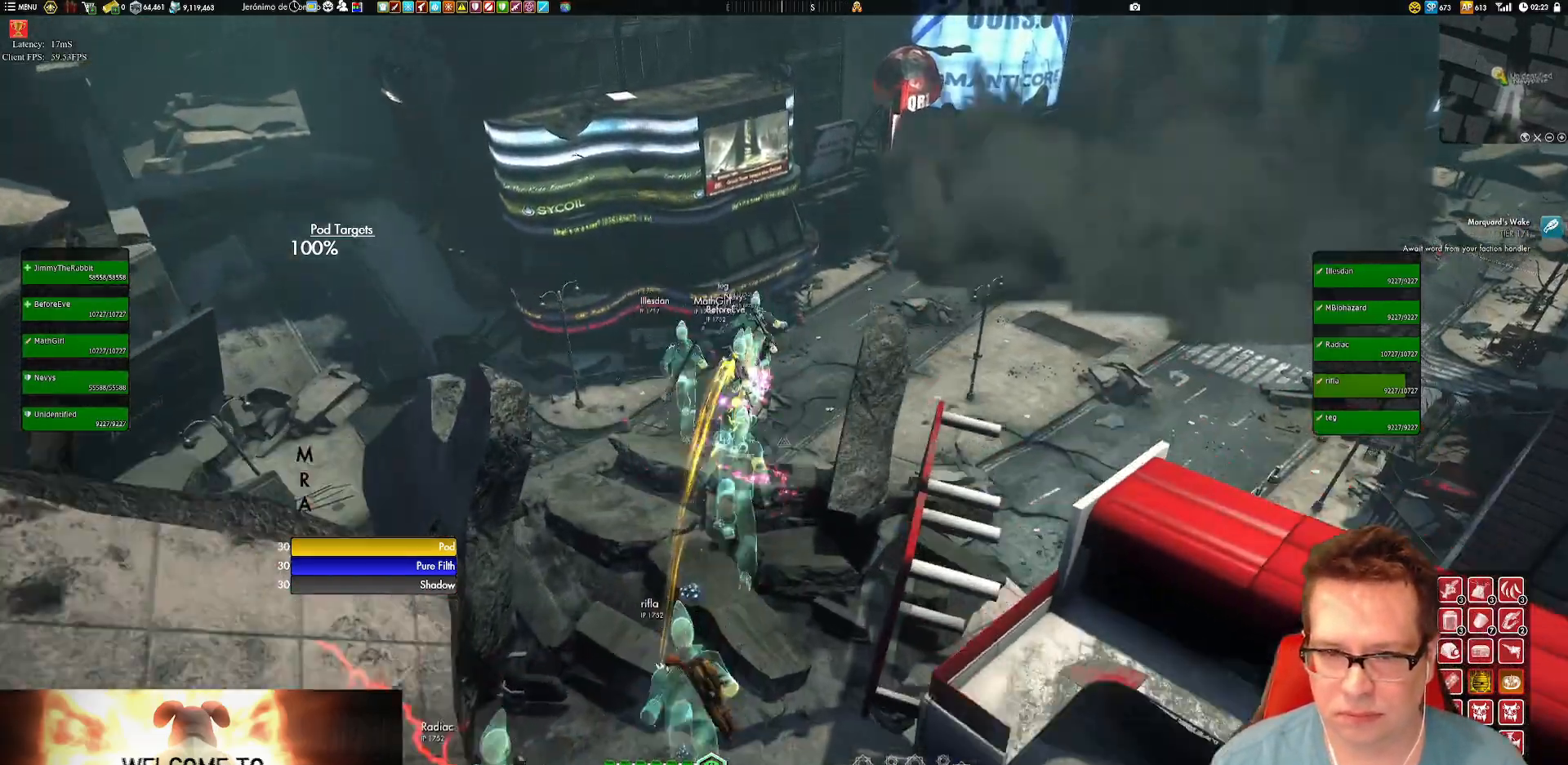
{"buttons": [], "left_stick": "center", "right_stick": "center"}
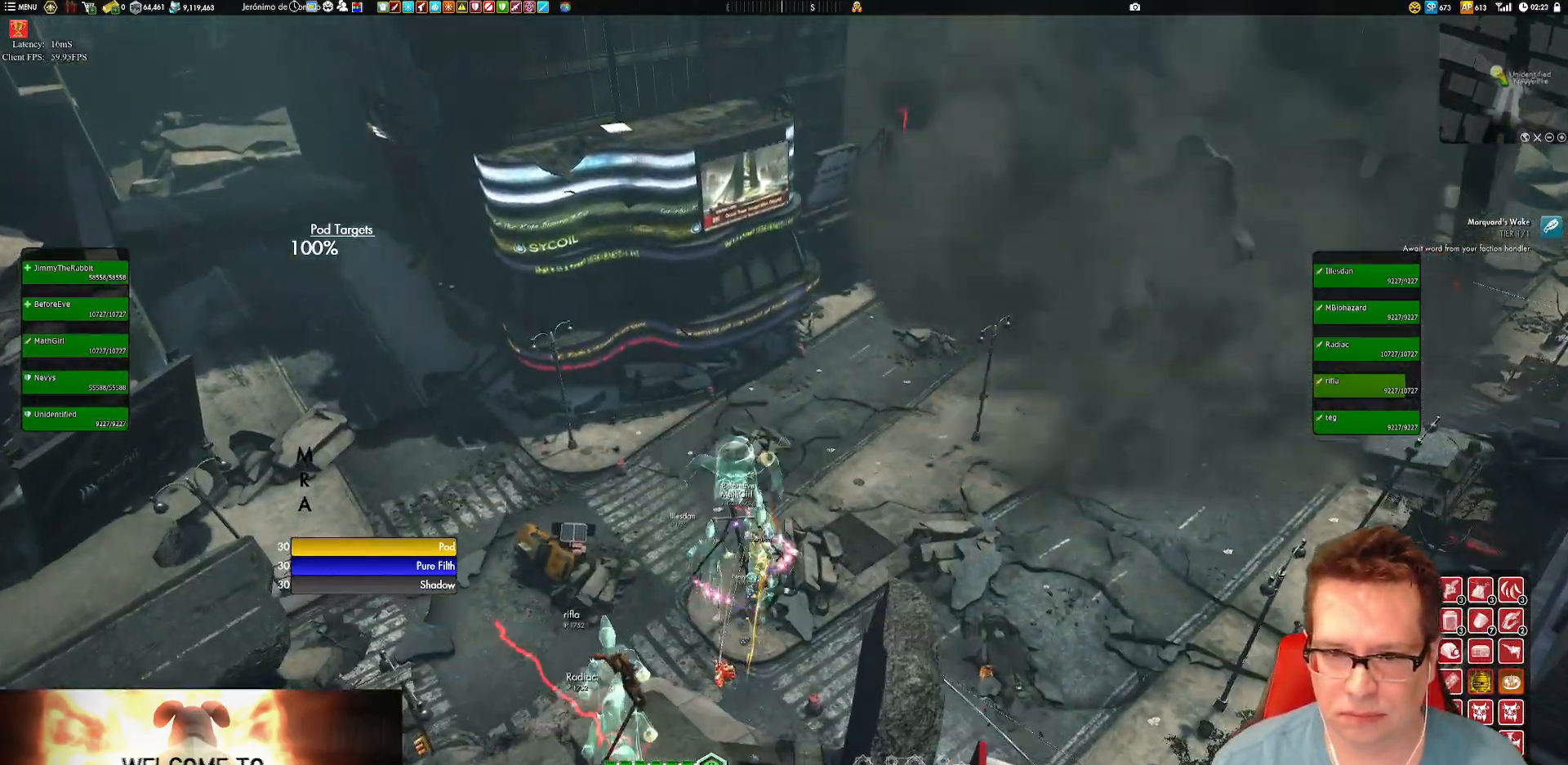
{"buttons": [], "left_stick": "center", "right_stick": "center", "events": []}
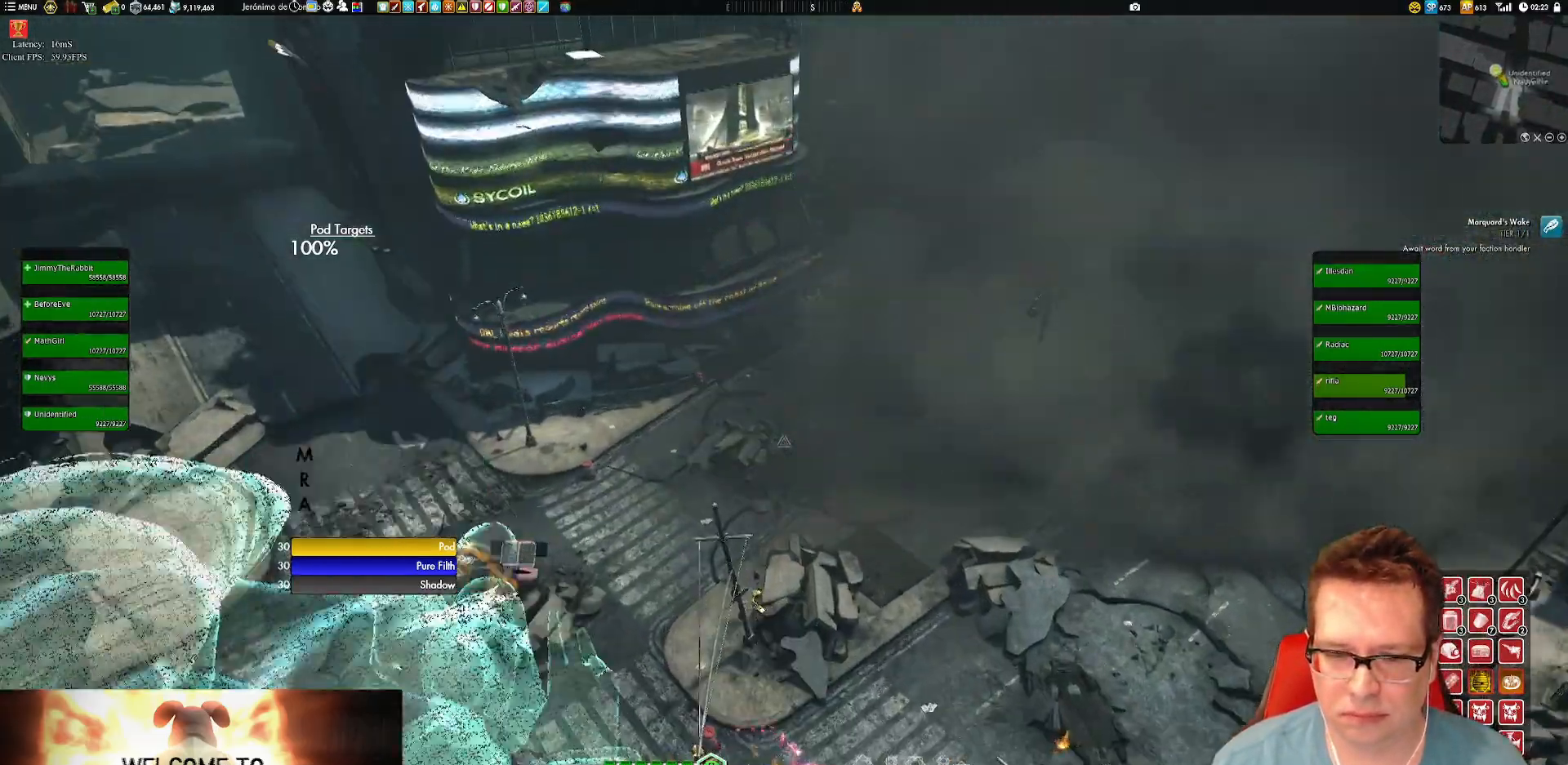
{"buttons": [], "left_stick": "center", "right_stick": "up", "events": [[500, "right_stick", "up"]]}
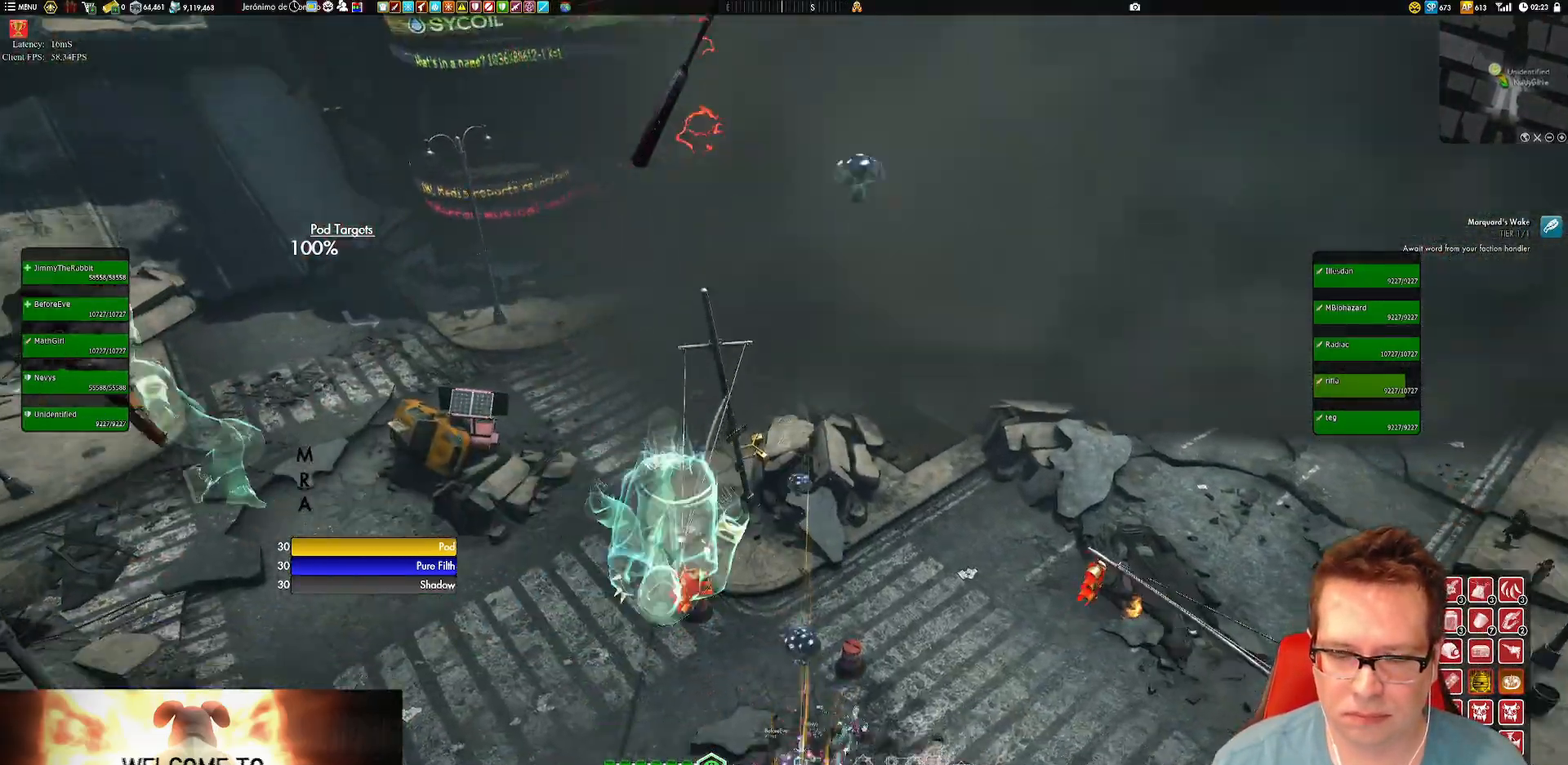
{"buttons": [], "left_stick": "up-left", "right_stick": "up", "events": [[234, "left_stick", "up-left"]]}
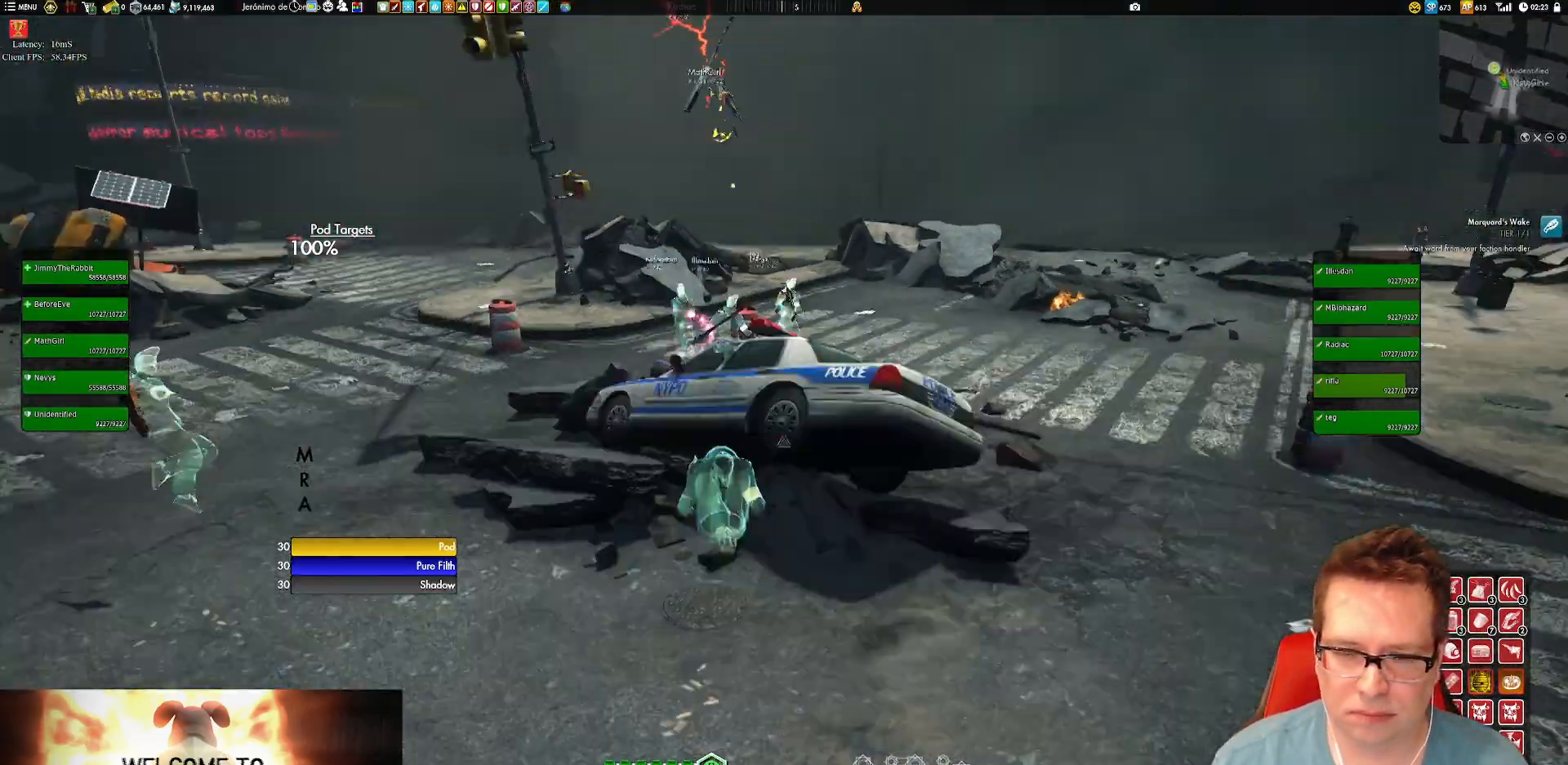
{"buttons": [], "left_stick": "up-left", "right_stick": "center", "events": [[33, "right_stick", "center"], [167, "A", "down"], [233, "A", "up"]]}
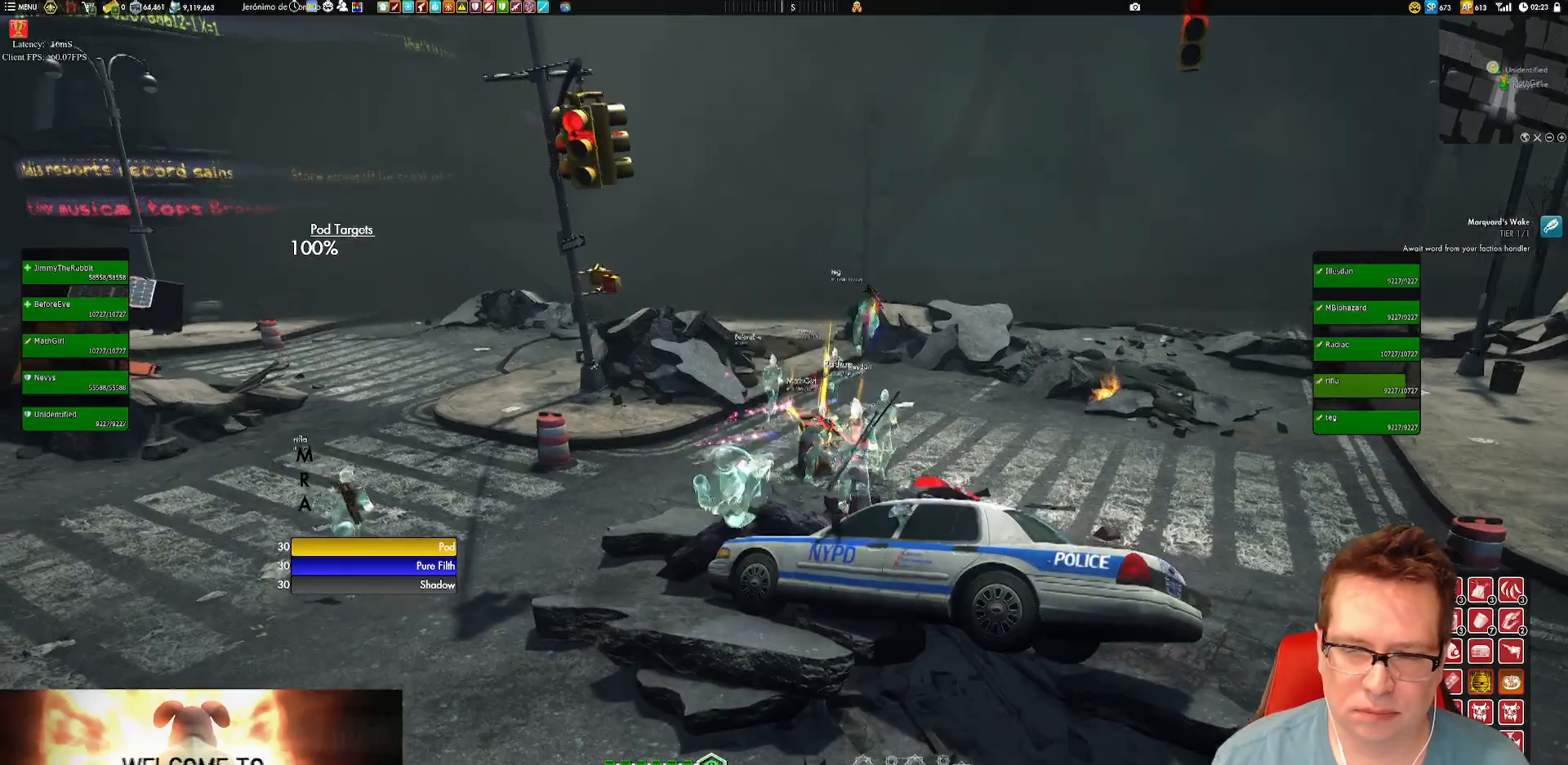
{"buttons": ["A"], "left_stick": "up-left", "right_stick": "center", "events": [[34, "left_stick", "center"], [67, "right_stick", "up"], [167, "right_stick", "up-right"], [300, "left_stick", "up-left"], [334, "right_stick", "center"], [467, "A", "down"]]}
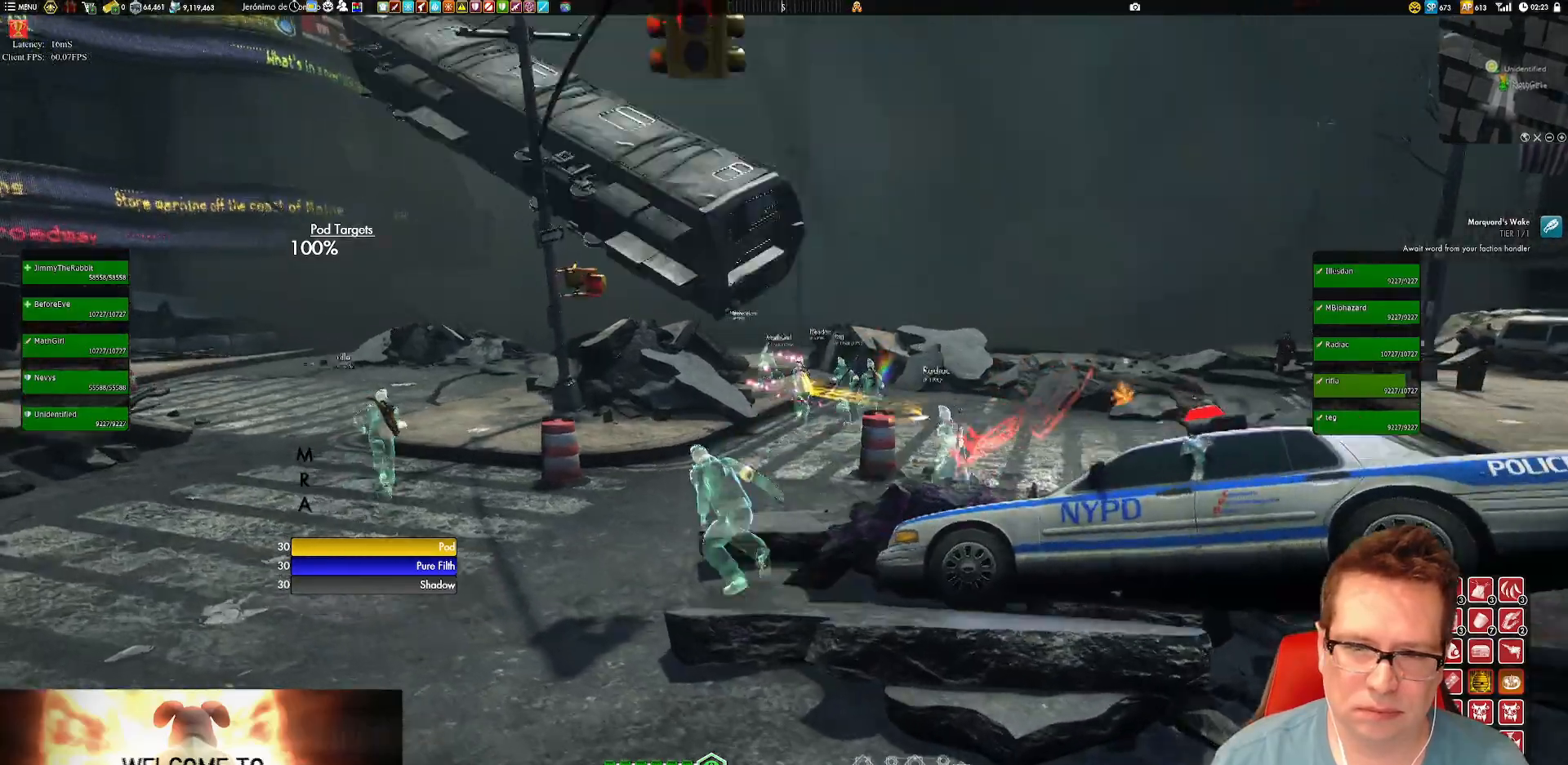
{"buttons": [], "left_stick": "center", "right_stick": "center", "events": [[33, "A", "up"], [267, "left_stick", "center"]]}
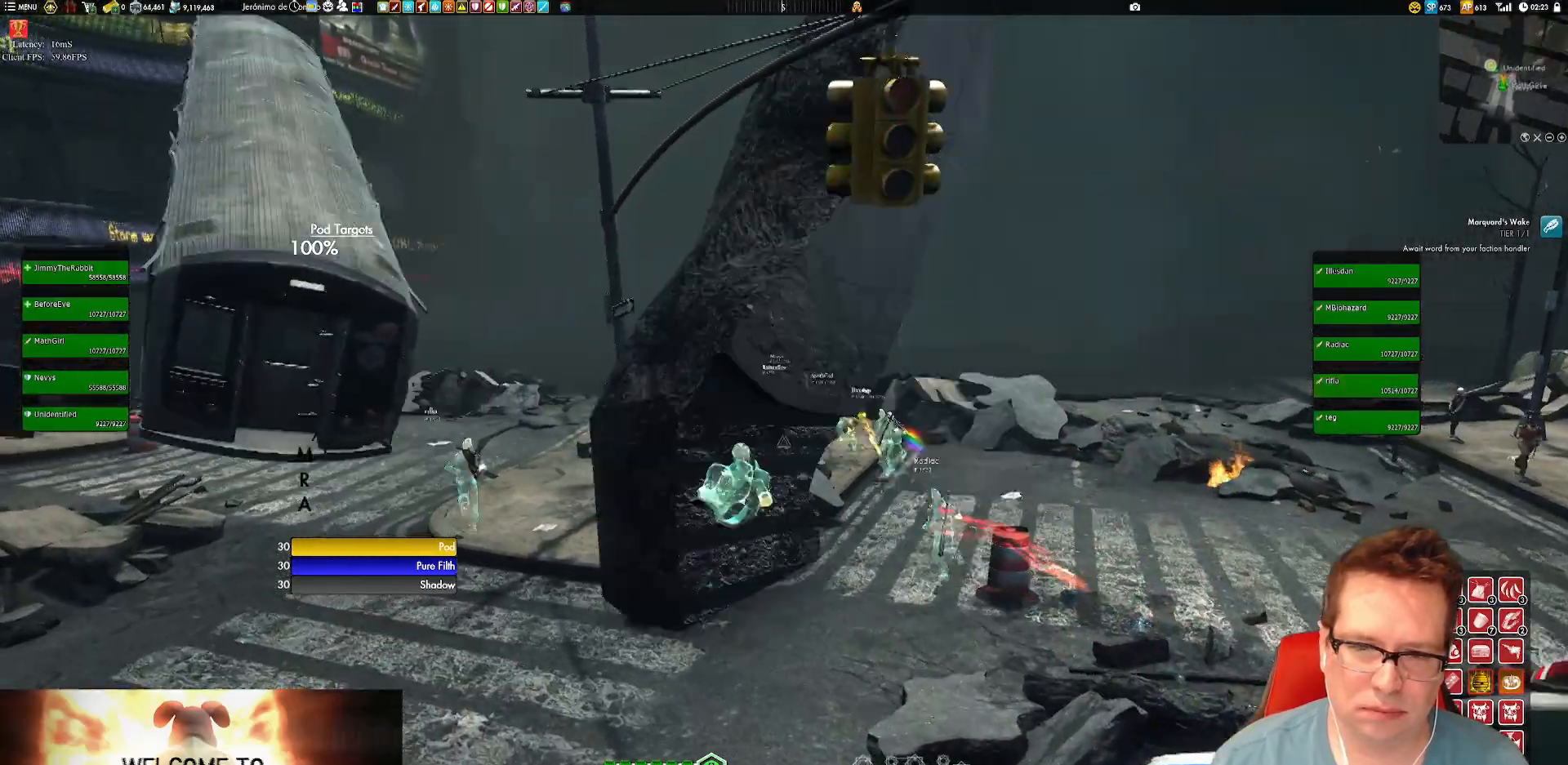
{"buttons": [], "left_stick": "up-right", "right_stick": "center", "events": [[434, "left_stick", "up-right"]]}
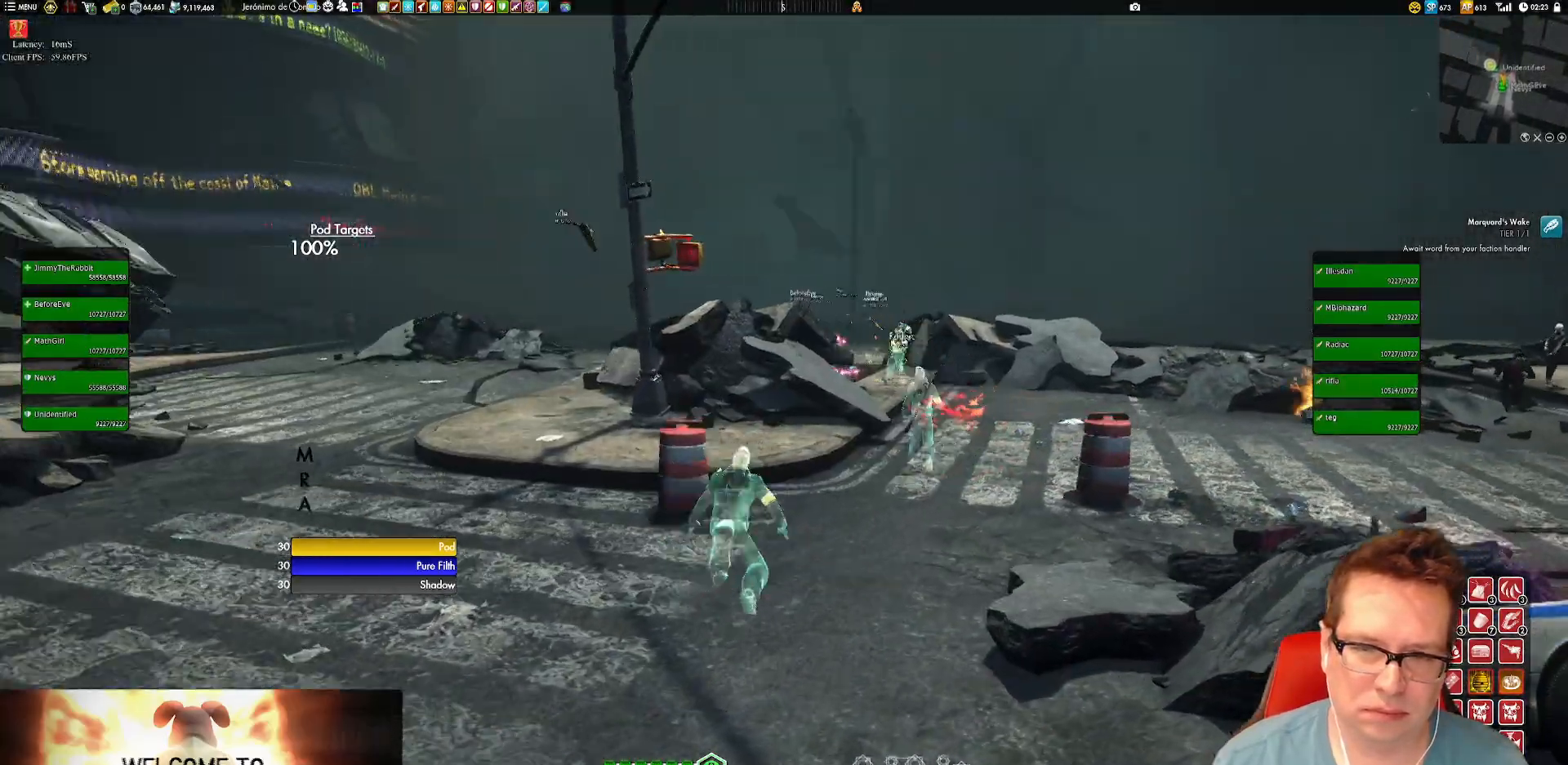
{"buttons": ["L1"], "left_stick": "up", "right_stick": "center", "events": [[33, "L1", "down"], [33, "left_stick", "up"], [267, "L1", "up"], [367, "L1", "down"]]}
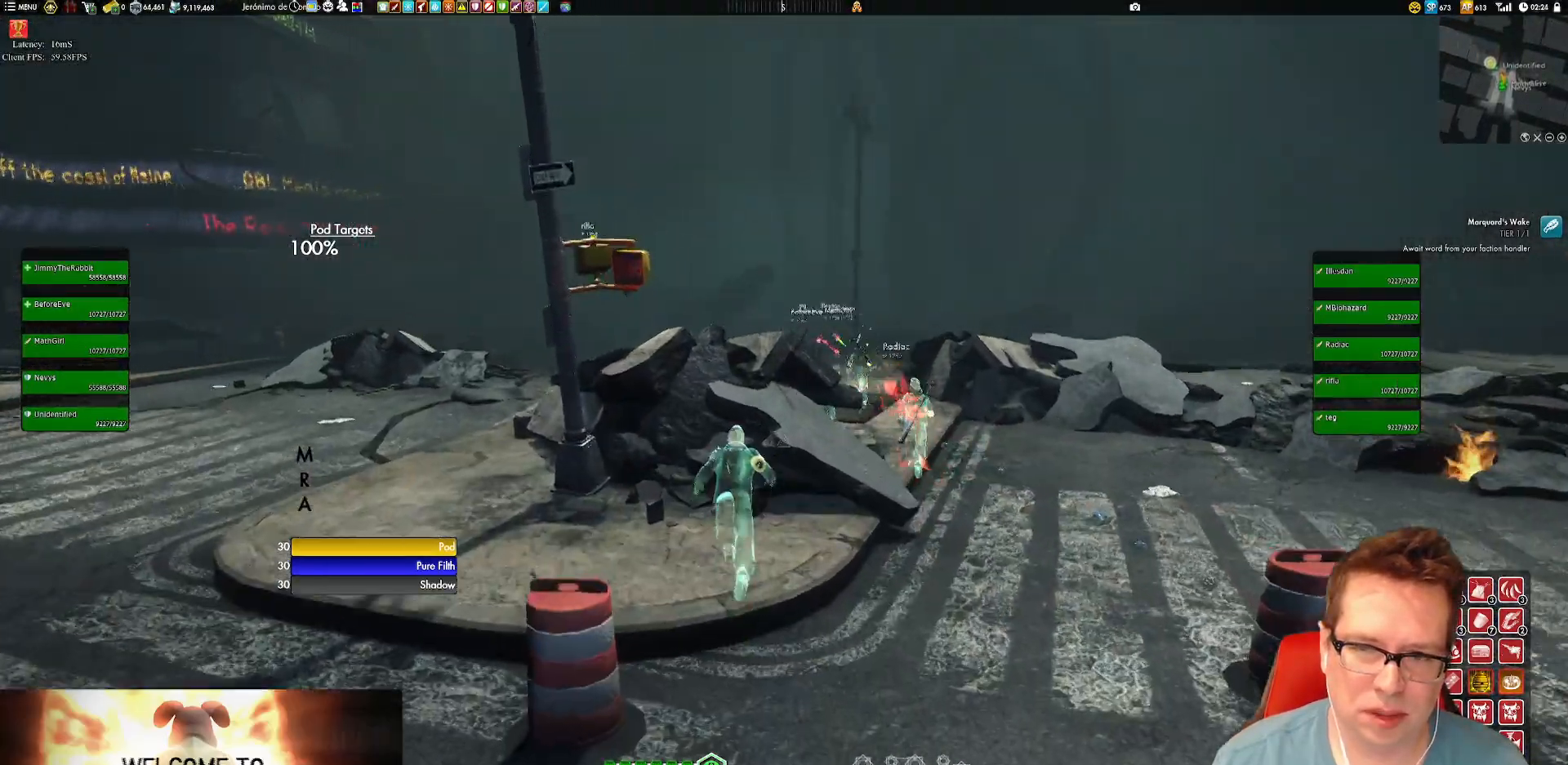
{"buttons": [], "left_stick": "center", "right_stick": "center", "events": [[100, "A", "down"], [234, "A", "up"], [334, "L1", "up"], [401, "left_stick", "center"]]}
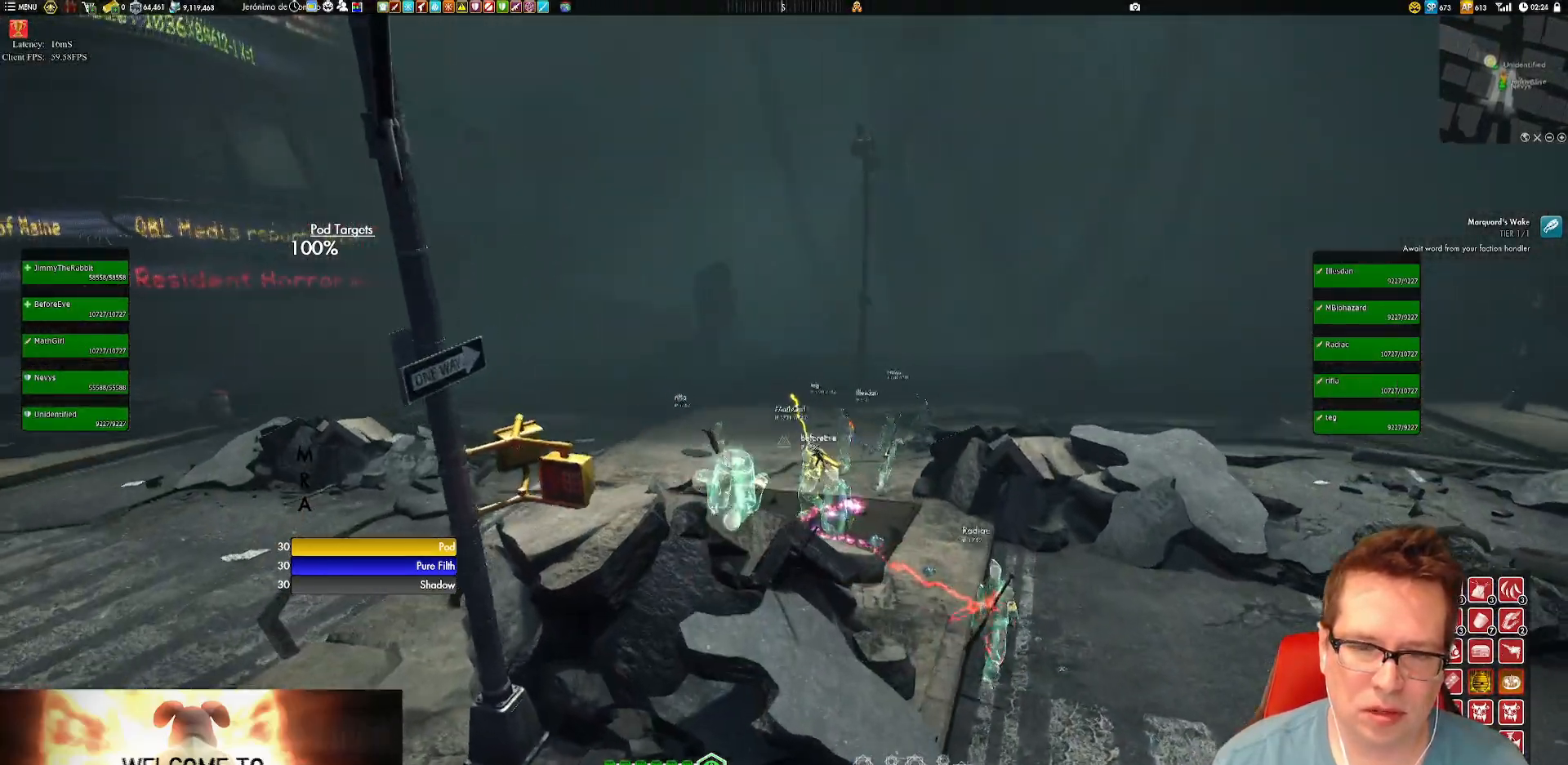
{"buttons": [], "left_stick": "center", "right_stick": "center", "events": [[250, "left_stick", "up"], [384, "A", "down"], [417, "left_stick", "center"], [450, "A", "up"]]}
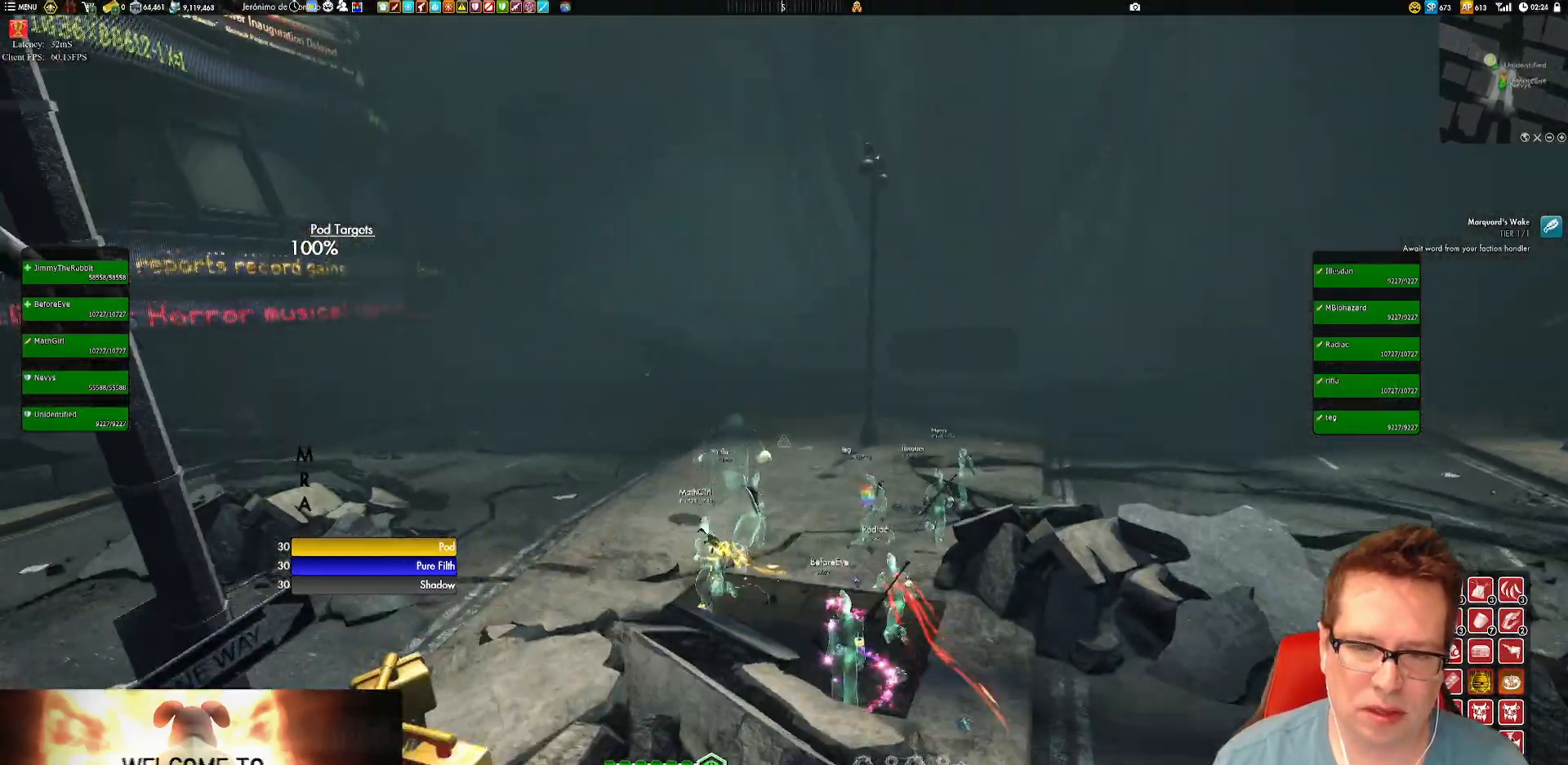
{"buttons": [], "left_stick": "center", "right_stick": "center", "events": [[317, "right_stick", "down-right"], [483, "right_stick", "center"]]}
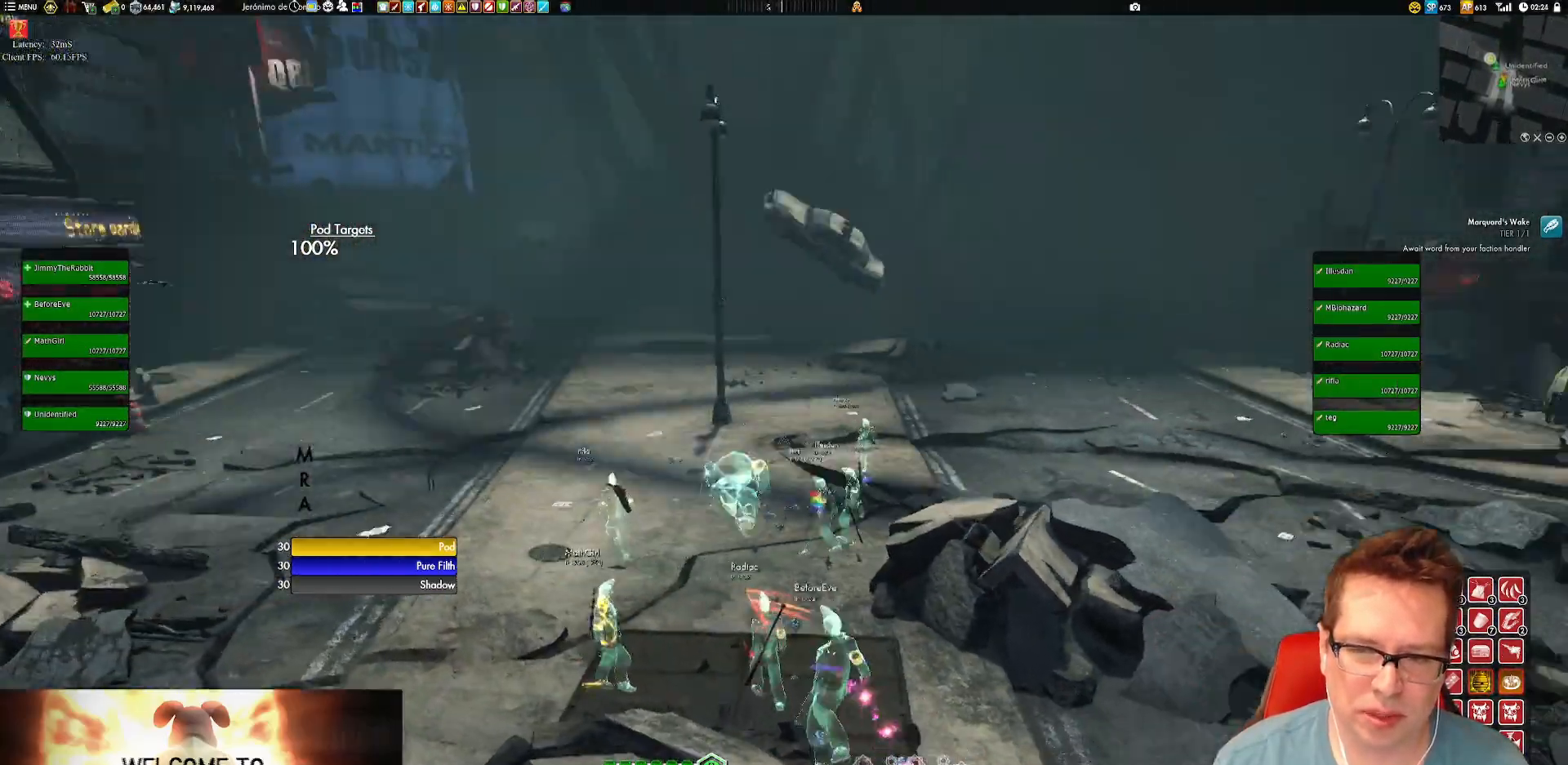
{"buttons": [], "left_stick": "up-right", "right_stick": "center", "events": [[317, "left_stick", "right"], [384, "left_stick", "up-right"]]}
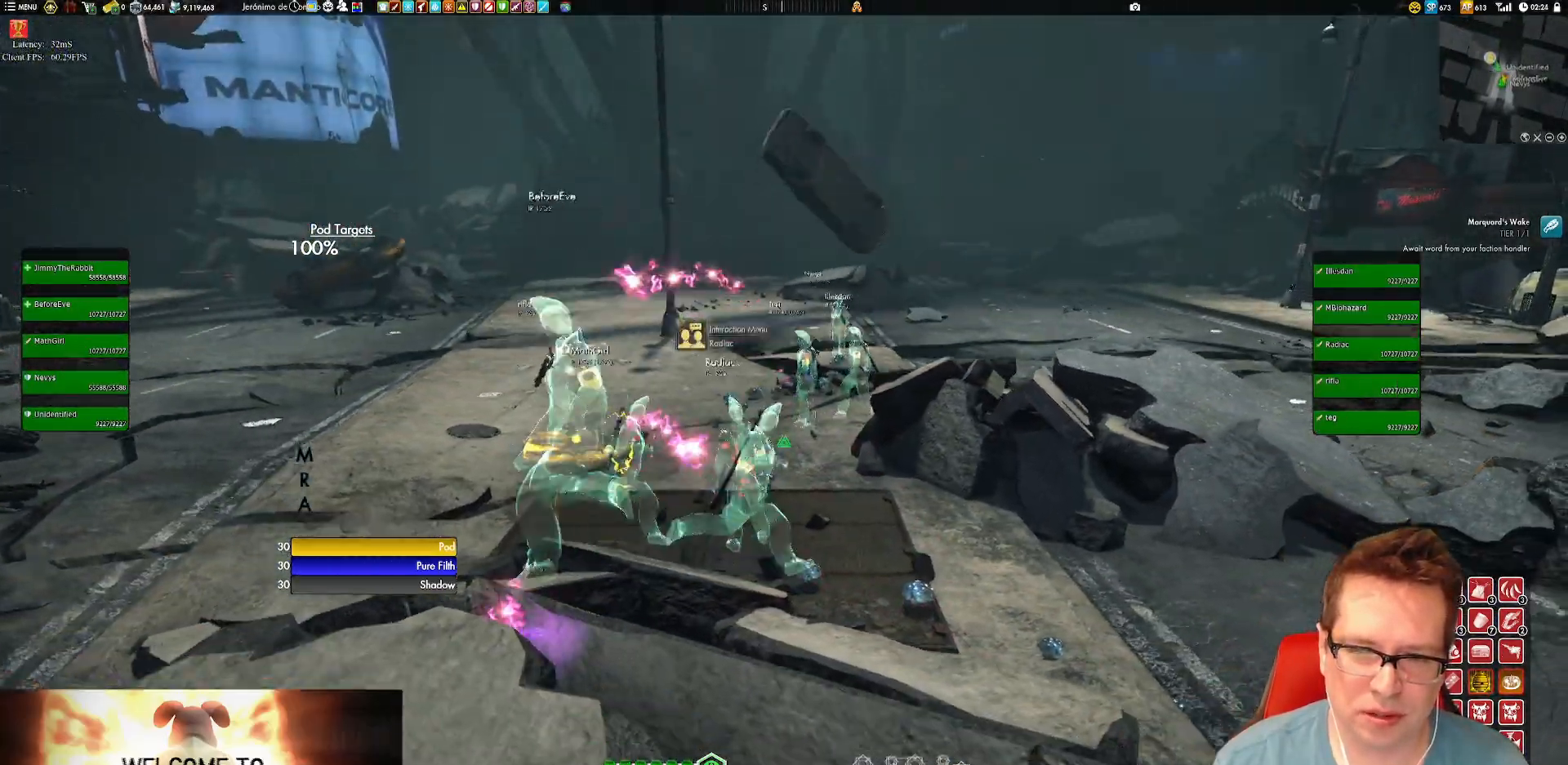
{"buttons": [], "left_stick": "center", "right_stick": "center", "events": [[250, "left_stick", "right"], [283, "A", "down"], [350, "A", "up"], [417, "left_stick", "center"]]}
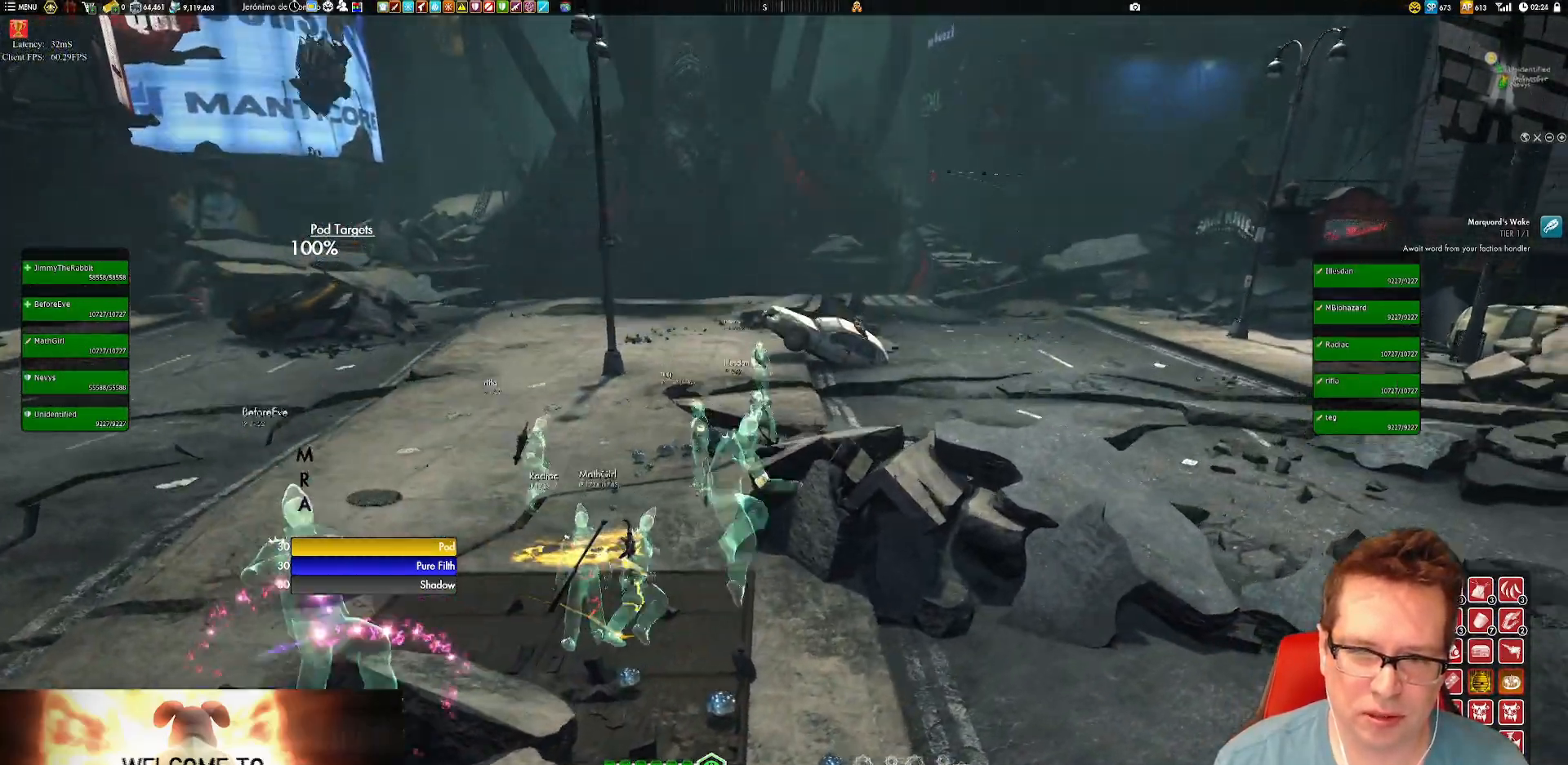
{"buttons": [], "left_stick": "center", "right_stick": "left", "events": [[150, "right_stick", "left"]]}
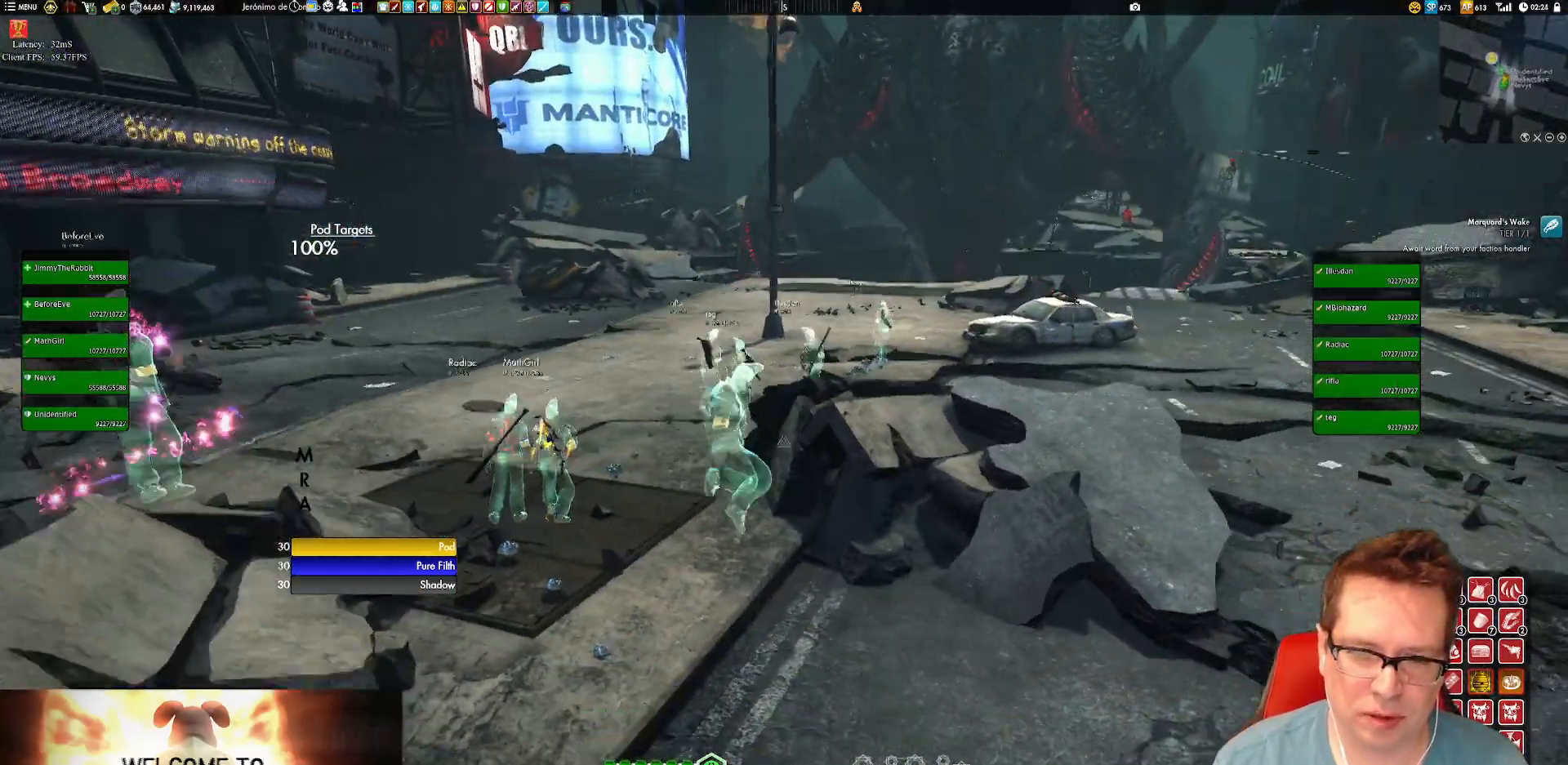
{"buttons": [], "left_stick": "center", "right_stick": "center", "events": [[50, "right_stick", "center"], [83, "left_stick", "up-left"], [250, "A", "down"], [283, "A", "up"], [417, "left_stick", "center"]]}
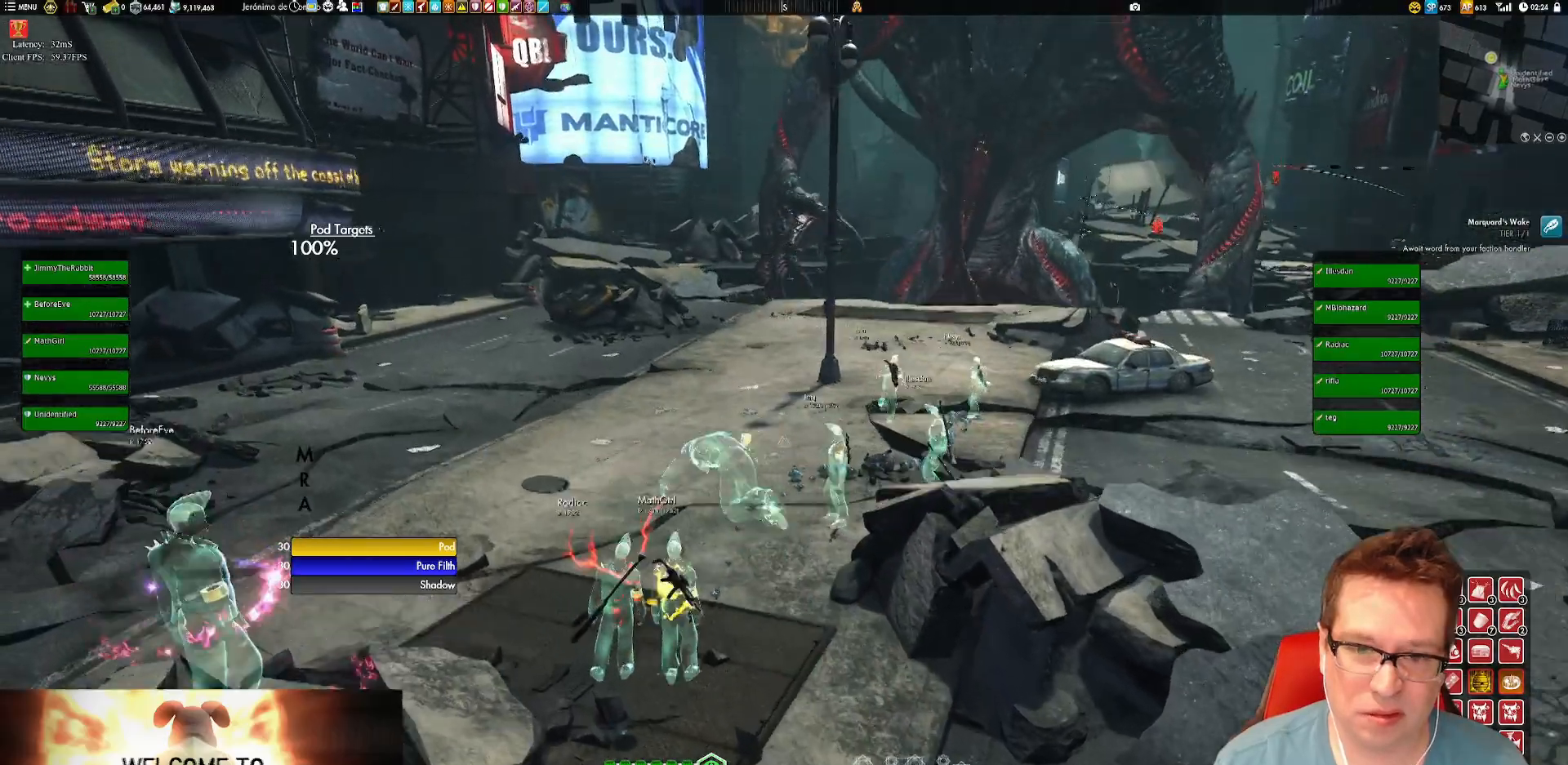
{"buttons": [], "left_stick": "center", "right_stick": "down-right", "events": [[250, "right_stick", "down-right"]]}
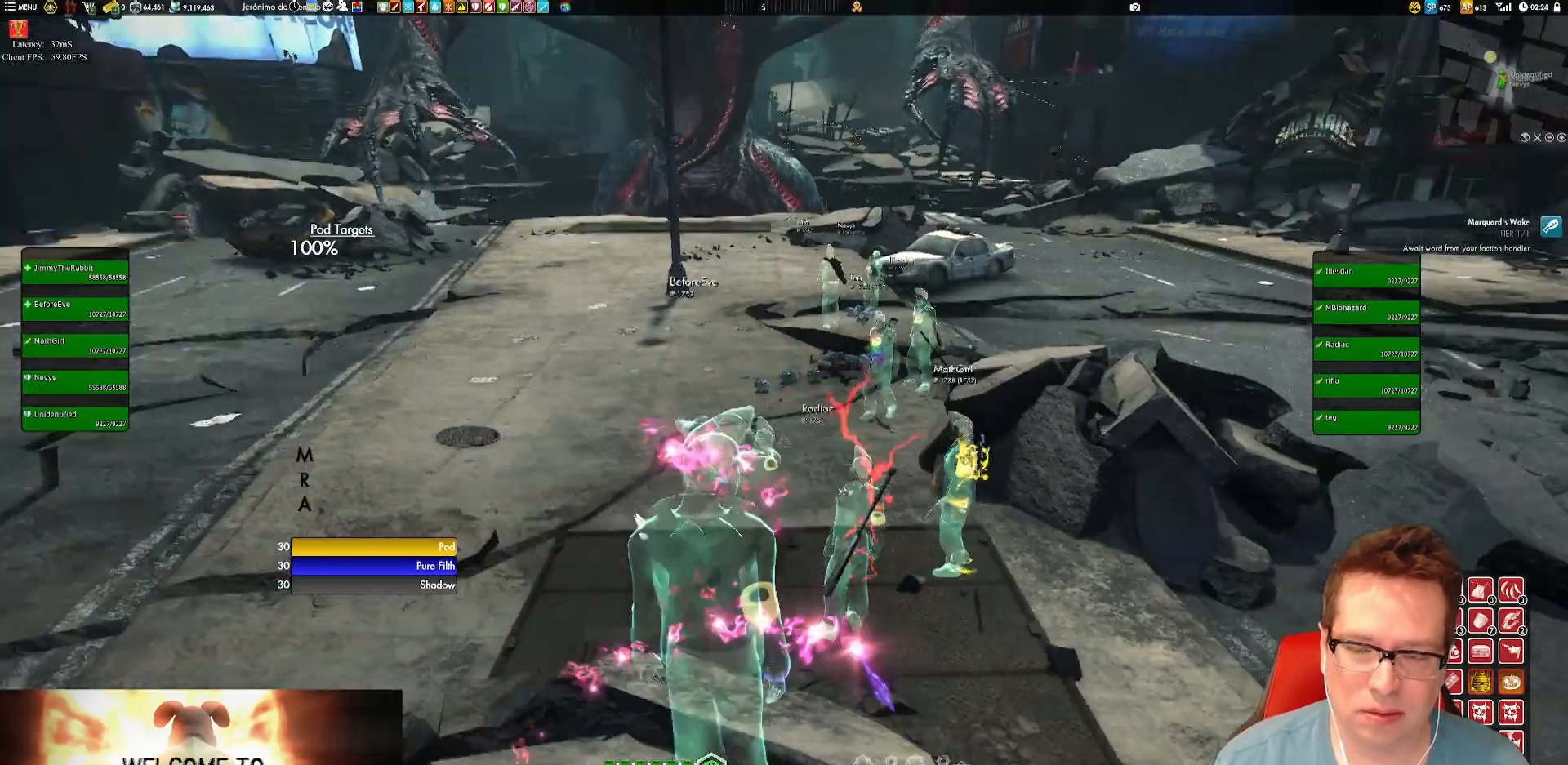
{"buttons": [], "left_stick": "center", "right_stick": "center", "events": [[16, "right_stick", "center"], [83, "left_stick", "right"], [216, "A", "down"], [317, "A", "up"], [350, "left_stick", "center"]]}
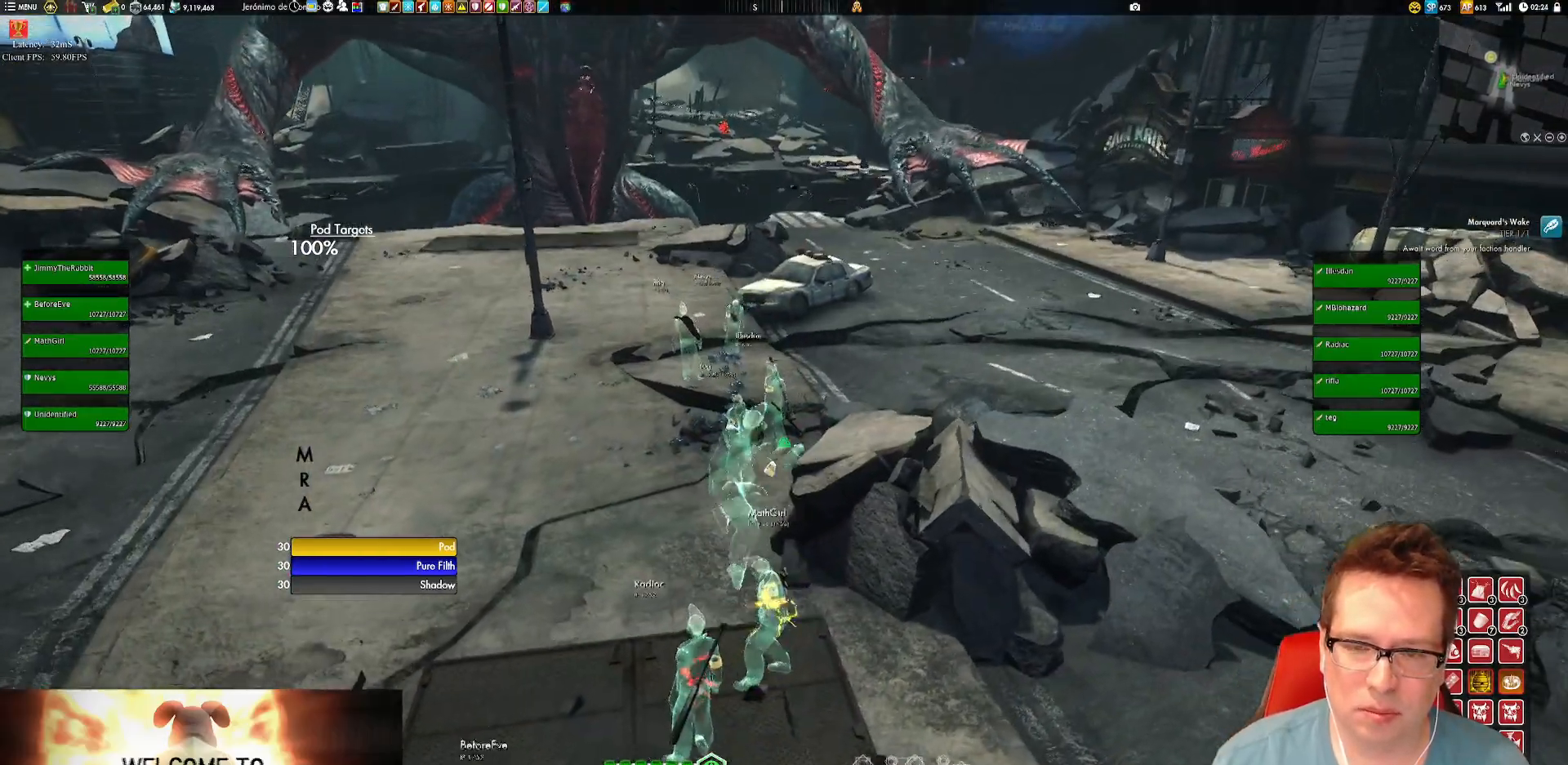
{"buttons": [], "left_stick": "center", "right_stick": "center", "events": [[184, "right_stick", "left"], [450, "right_stick", "center"]]}
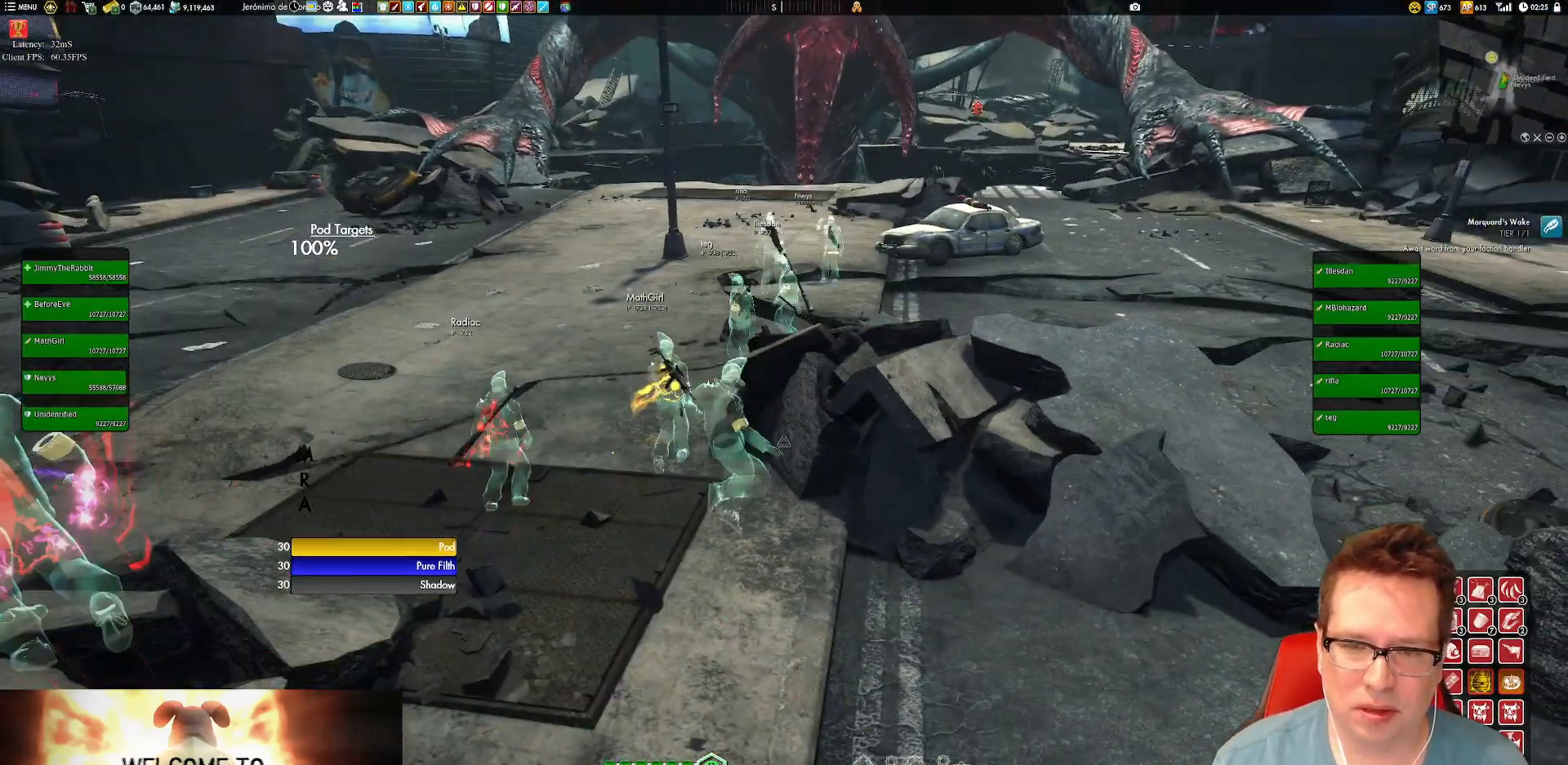
{"buttons": [], "left_stick": "center", "right_stick": "center", "events": [[166, "A", "down"], [266, "A", "up"]]}
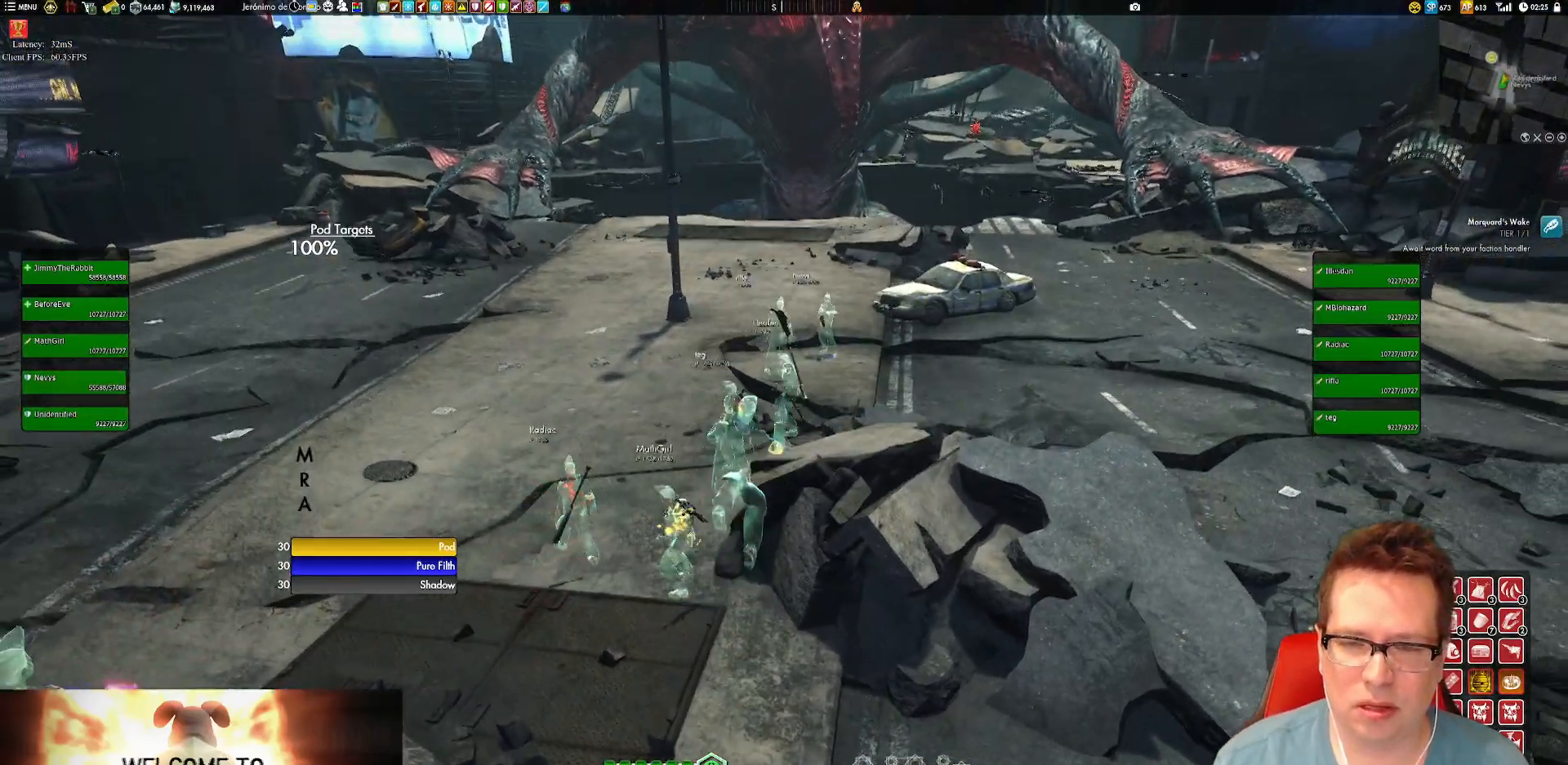
{"buttons": [], "left_stick": "center", "right_stick": "up", "events": [[133, "right_stick", "up"]]}
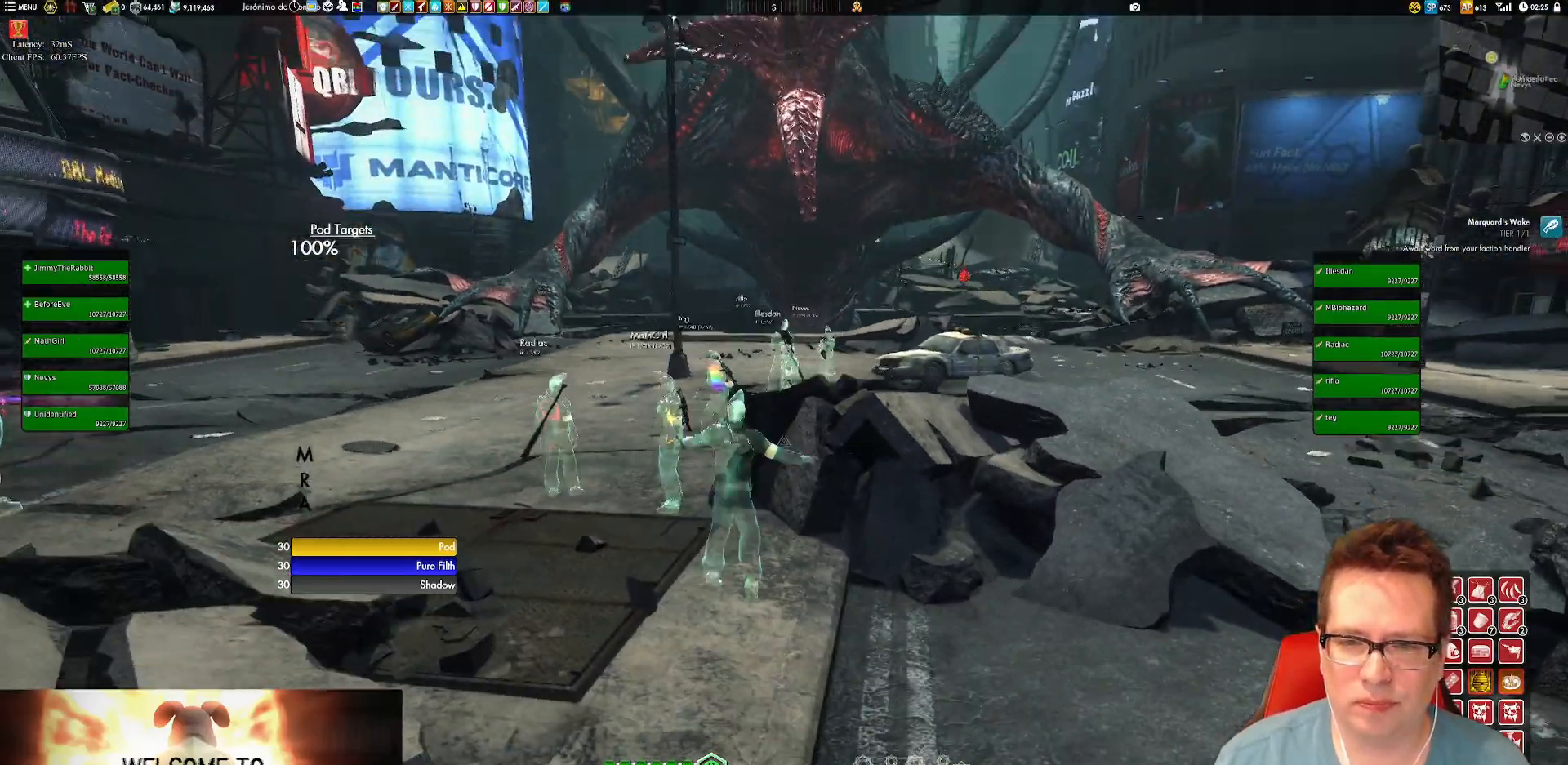
{"buttons": [], "left_stick": "center", "right_stick": "center", "events": [[33, "right_stick", "center"]]}
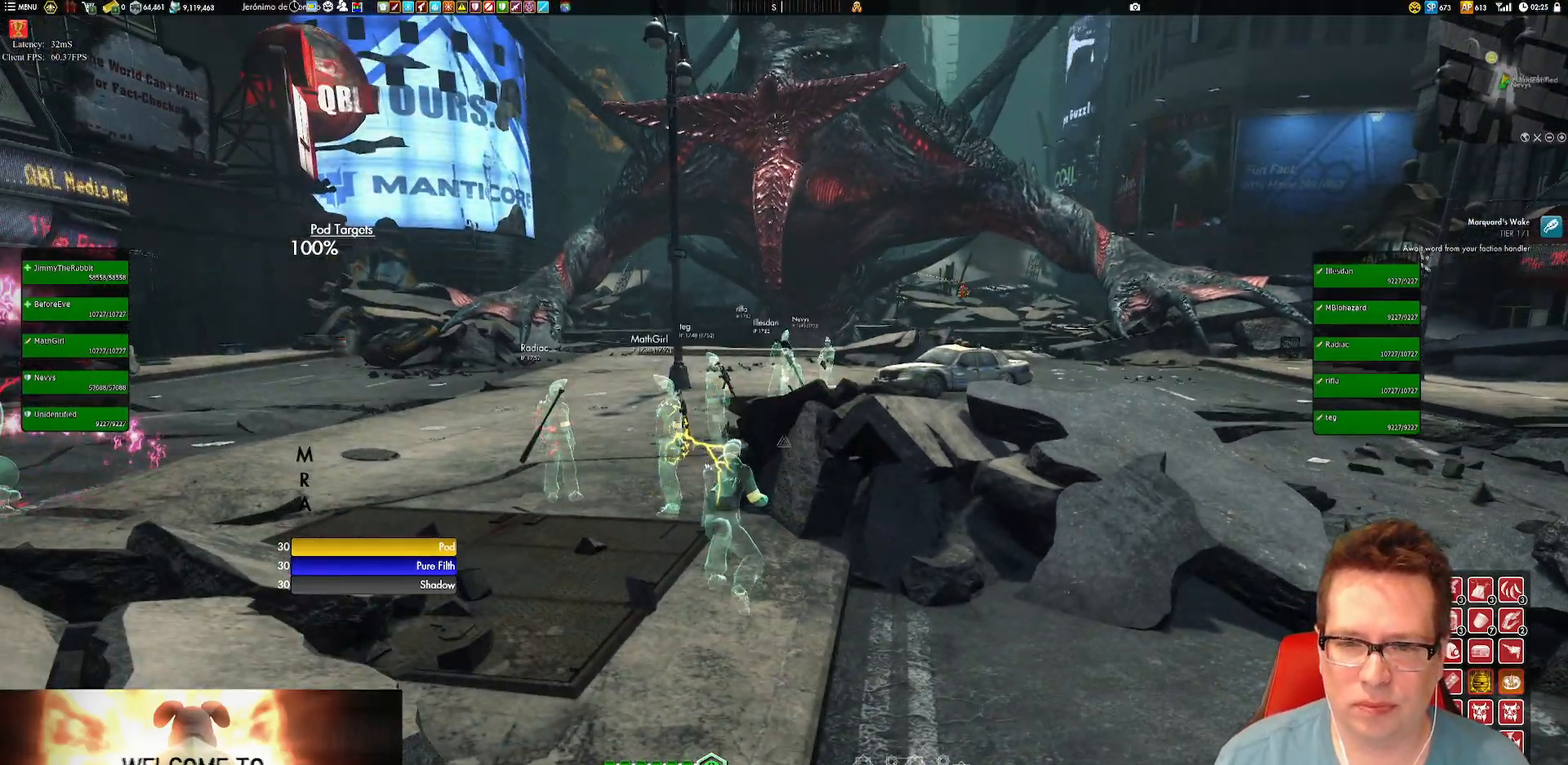
{"buttons": [], "left_stick": "center", "right_stick": "center", "events": []}
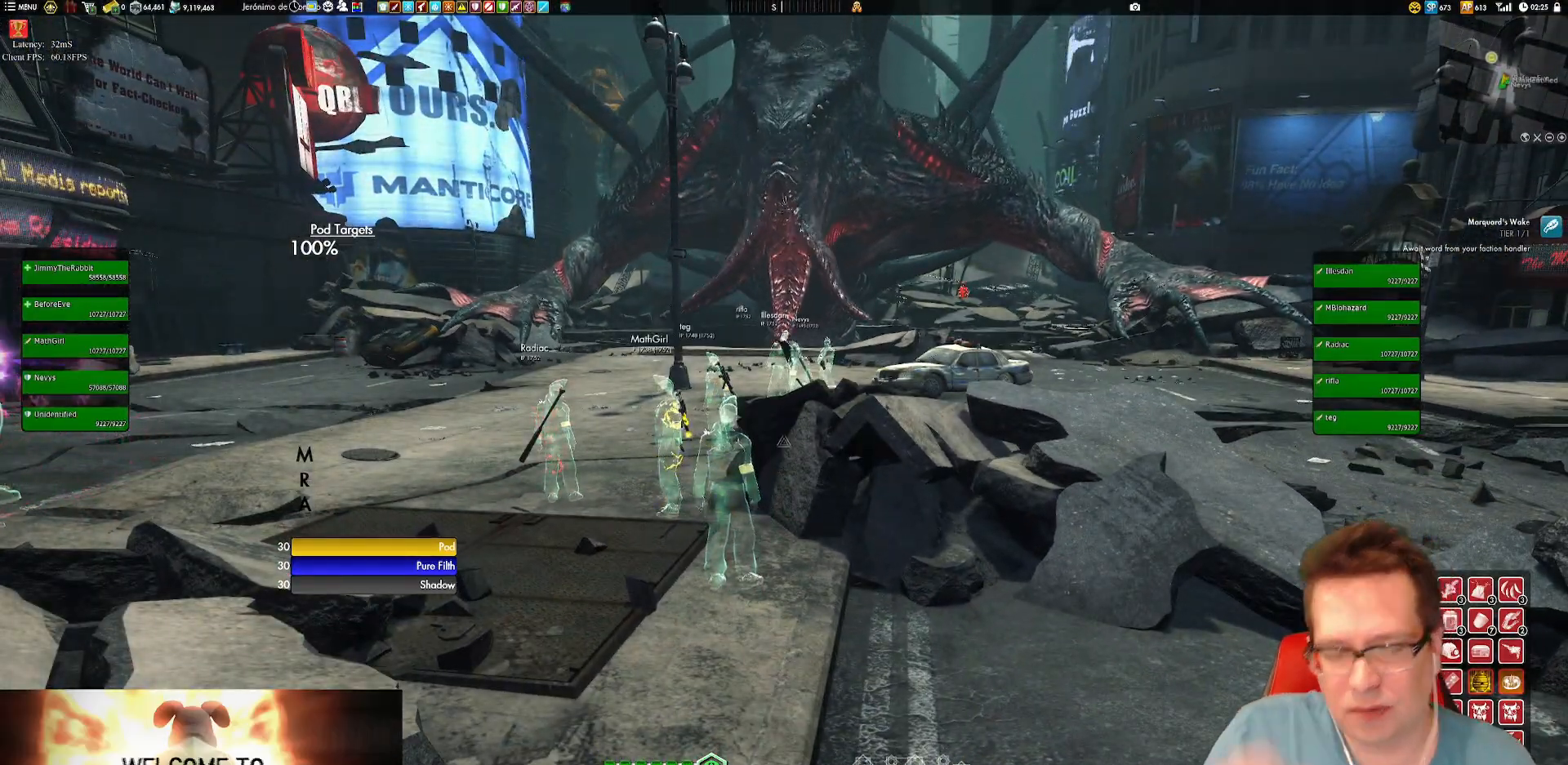
{"buttons": [], "left_stick": "center", "right_stick": "center", "events": []}
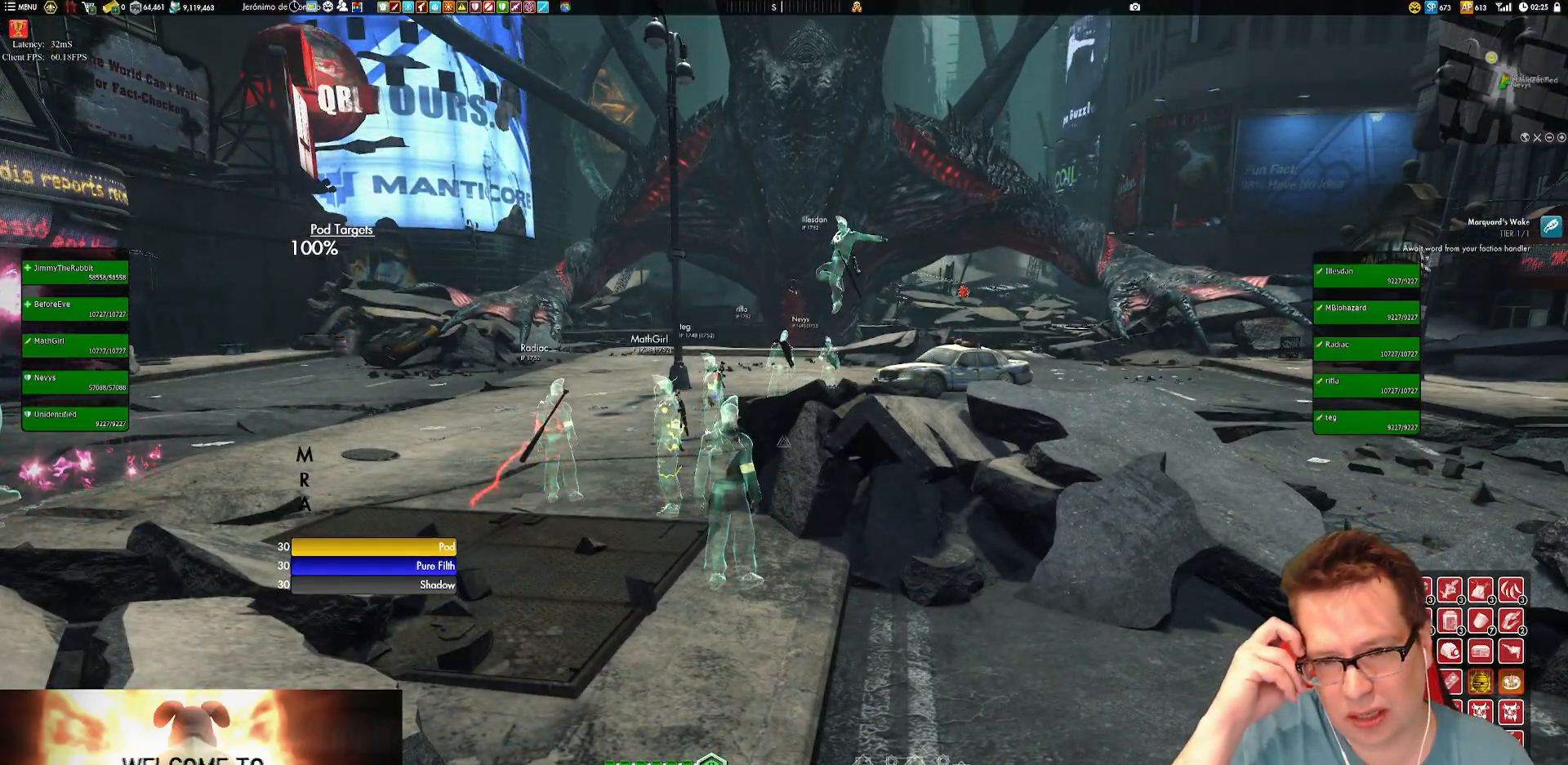
{"buttons": [], "left_stick": "center", "right_stick": "center", "events": []}